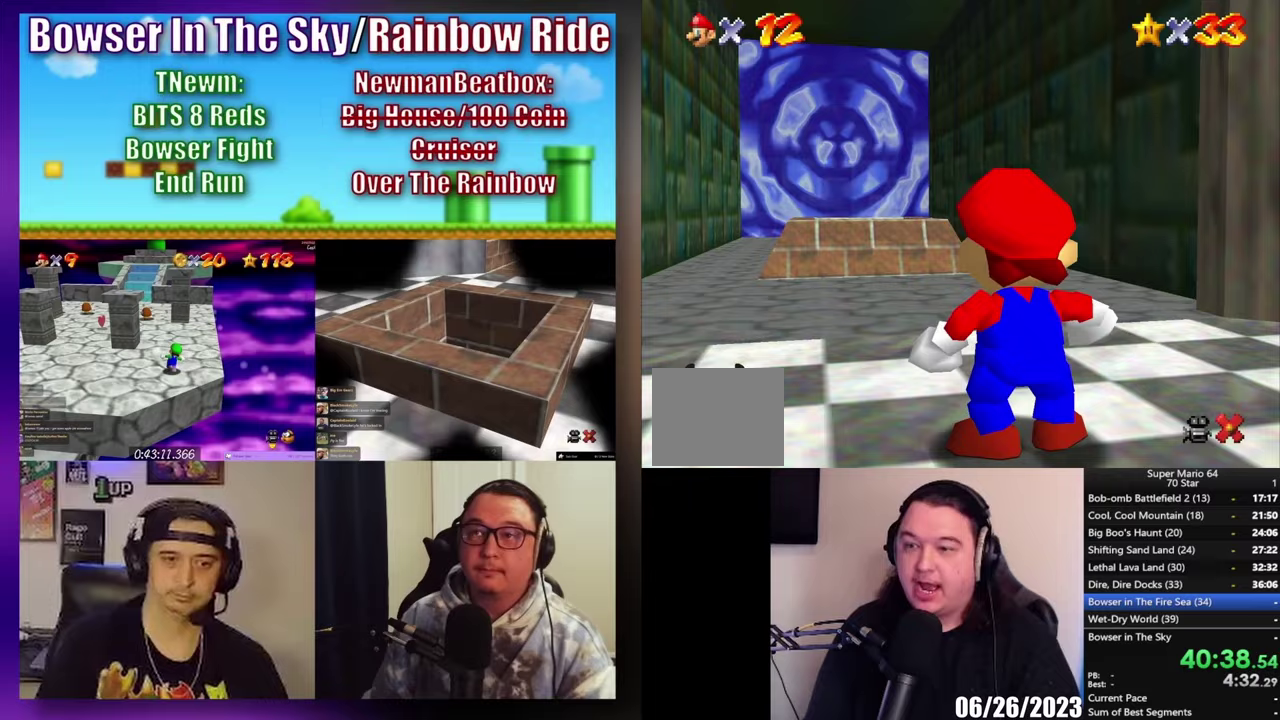
Gameplay with a controller (Xbox layout); each line is a JSON object with the inputs held at the frame after it. "events" lists button and stick changes between this image and that frame as [ms after this image, input, new state], when the widget could be followed in between.
{"buttons": [], "left_stick": "up-left", "right_stick": "center", "events": [[67, "left_stick", "up"], [383, "left_stick", "up-left"]]}
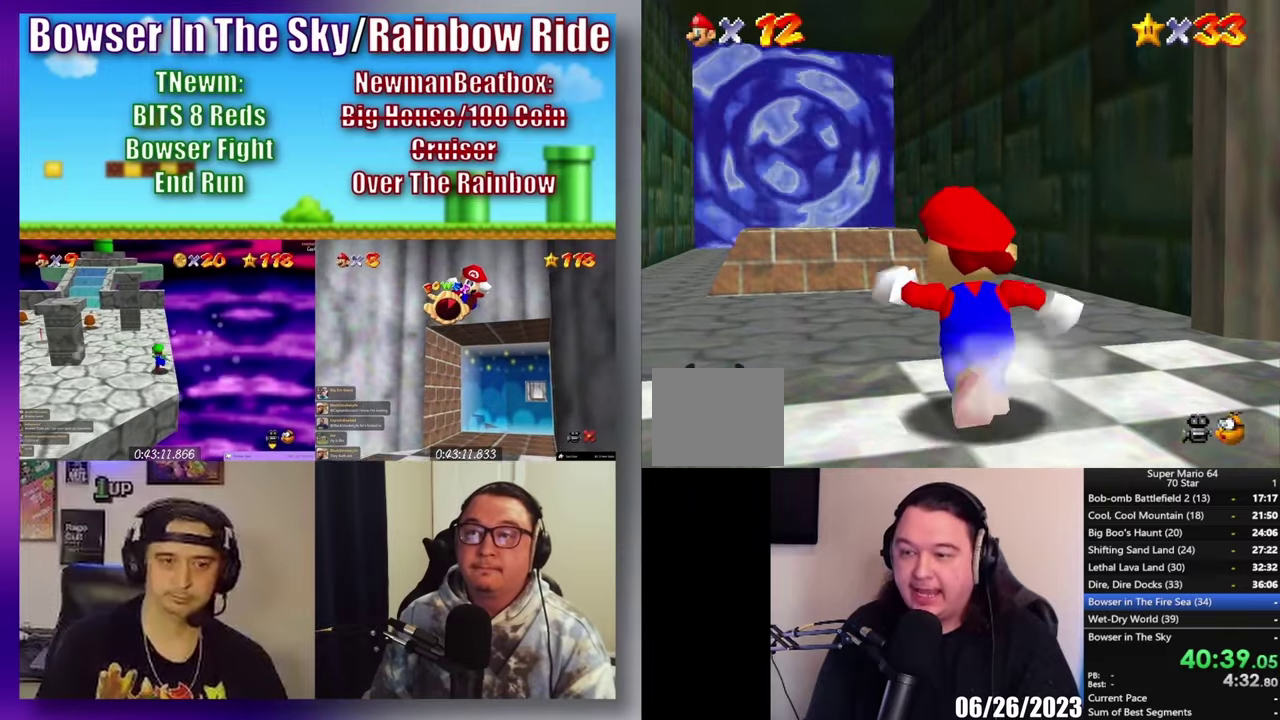
{"buttons": ["A"], "left_stick": "up-left", "right_stick": "center", "events": [[283, "A", "down"]]}
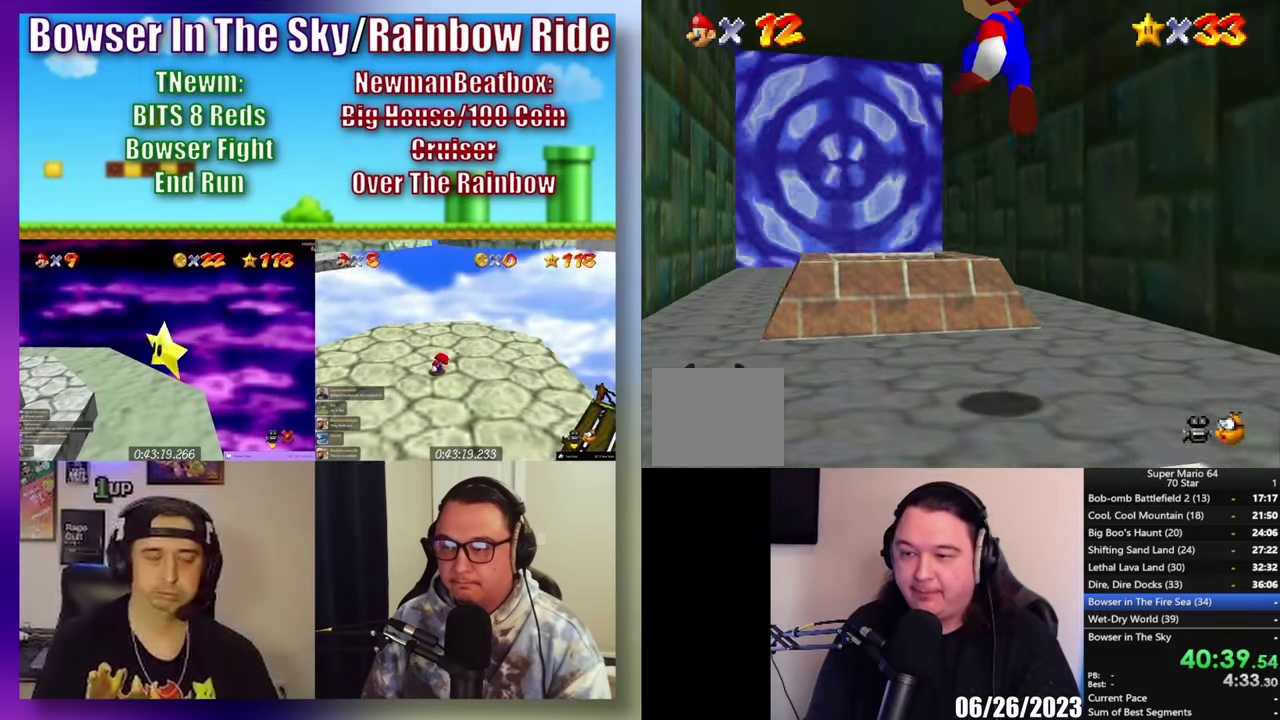
{"buttons": [], "left_stick": "up", "right_stick": "center", "events": [[67, "A", "up"], [83, "left_stick", "center"], [183, "X", "down"], [183, "left_stick", "down"], [300, "X", "up"], [333, "left_stick", "up"]]}
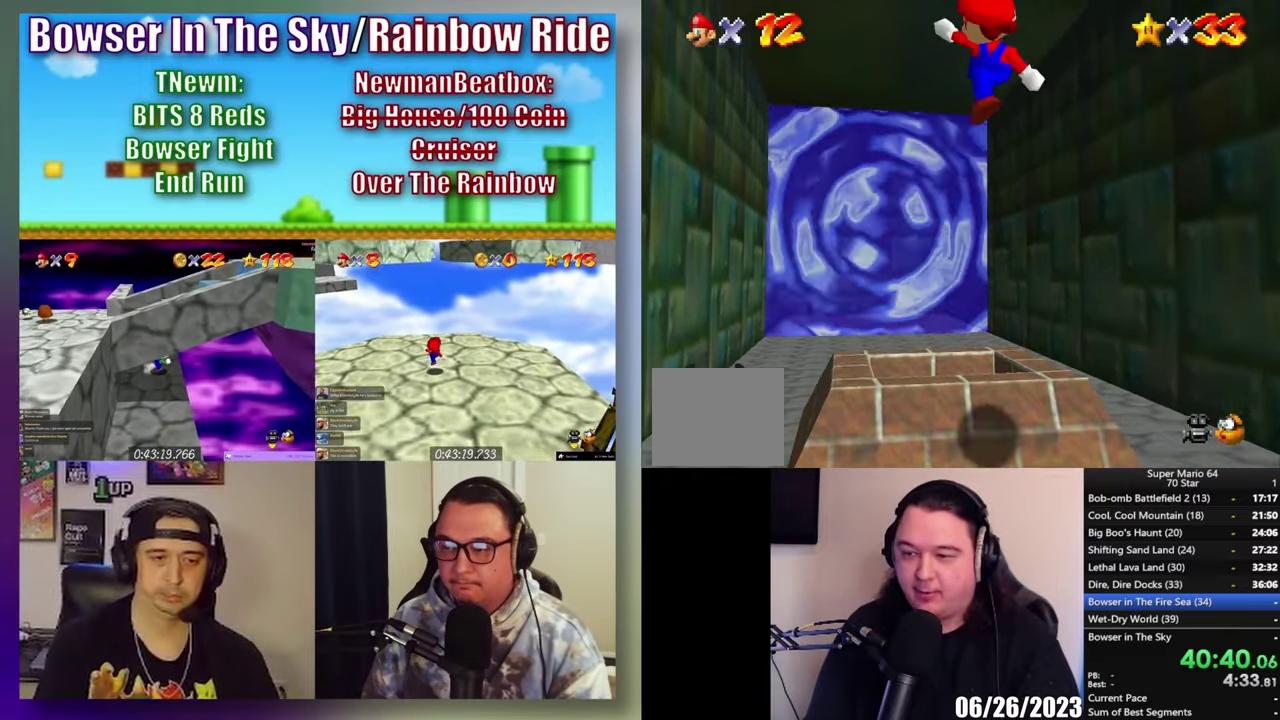
{"buttons": [], "left_stick": "center", "right_stick": "center", "events": [[50, "left_stick", "center"], [233, "left_stick", "up"], [333, "left_stick", "center"]]}
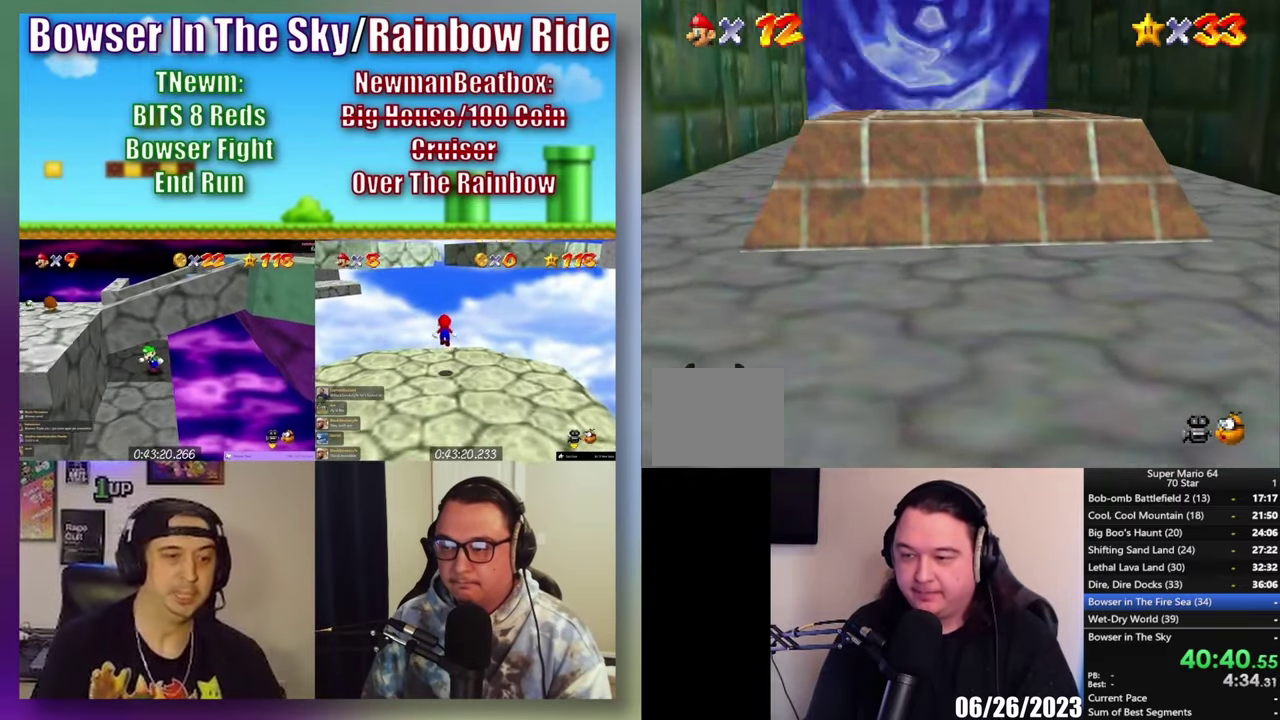
{"buttons": [], "left_stick": "center", "right_stick": "center", "events": []}
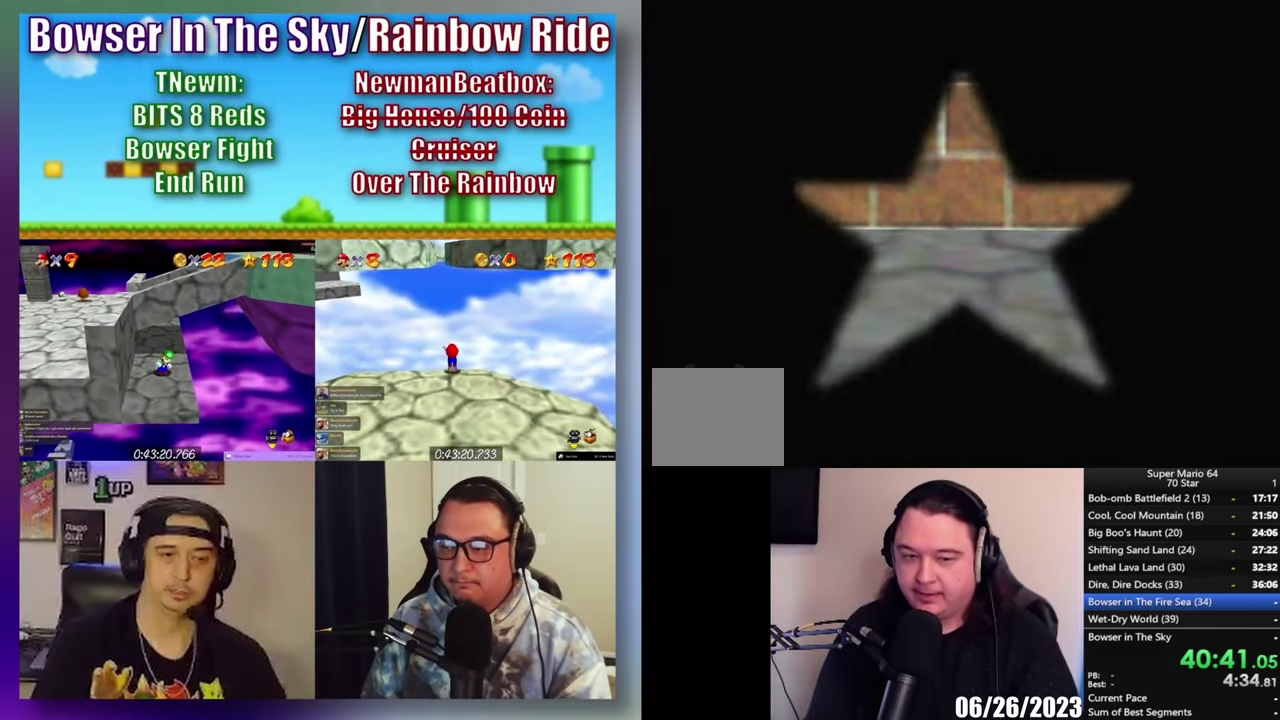
{"buttons": [], "left_stick": "center", "right_stick": "center", "events": []}
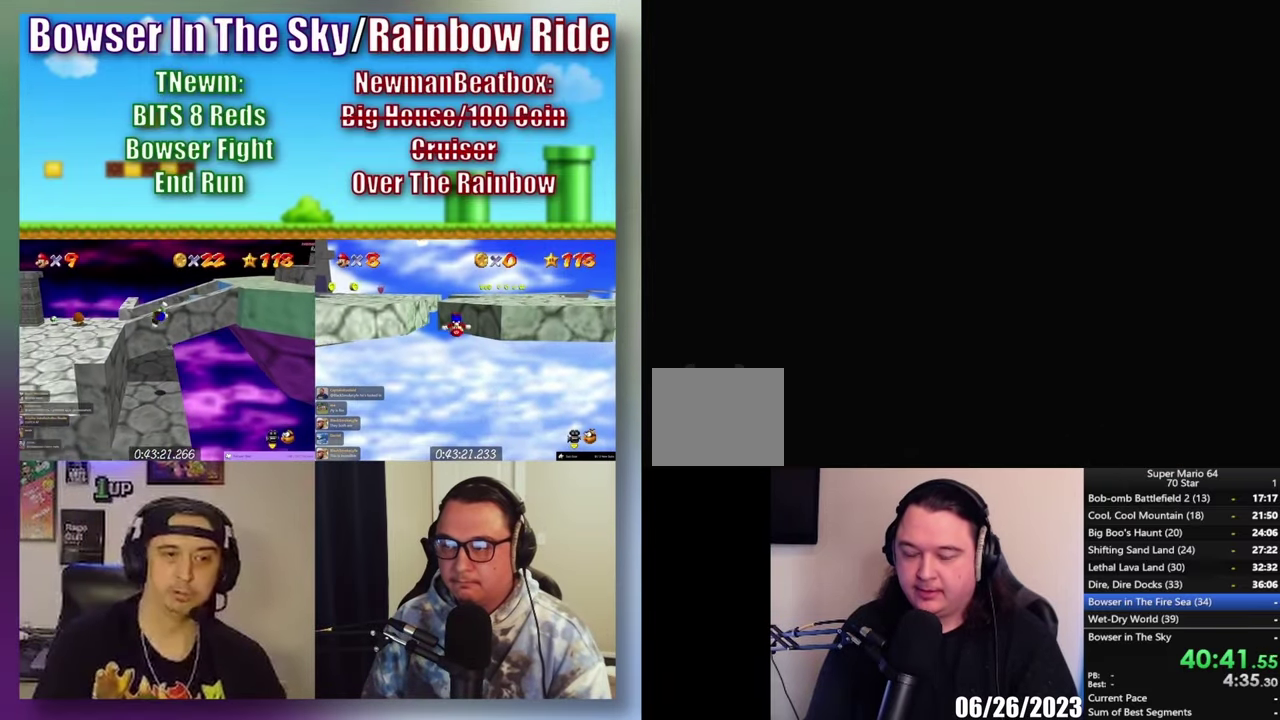
{"buttons": [], "left_stick": "center", "right_stick": "center", "events": [[117, "Y", "down"], [250, "Y", "up"], [300, "Y", "down"], [400, "Y", "up"]]}
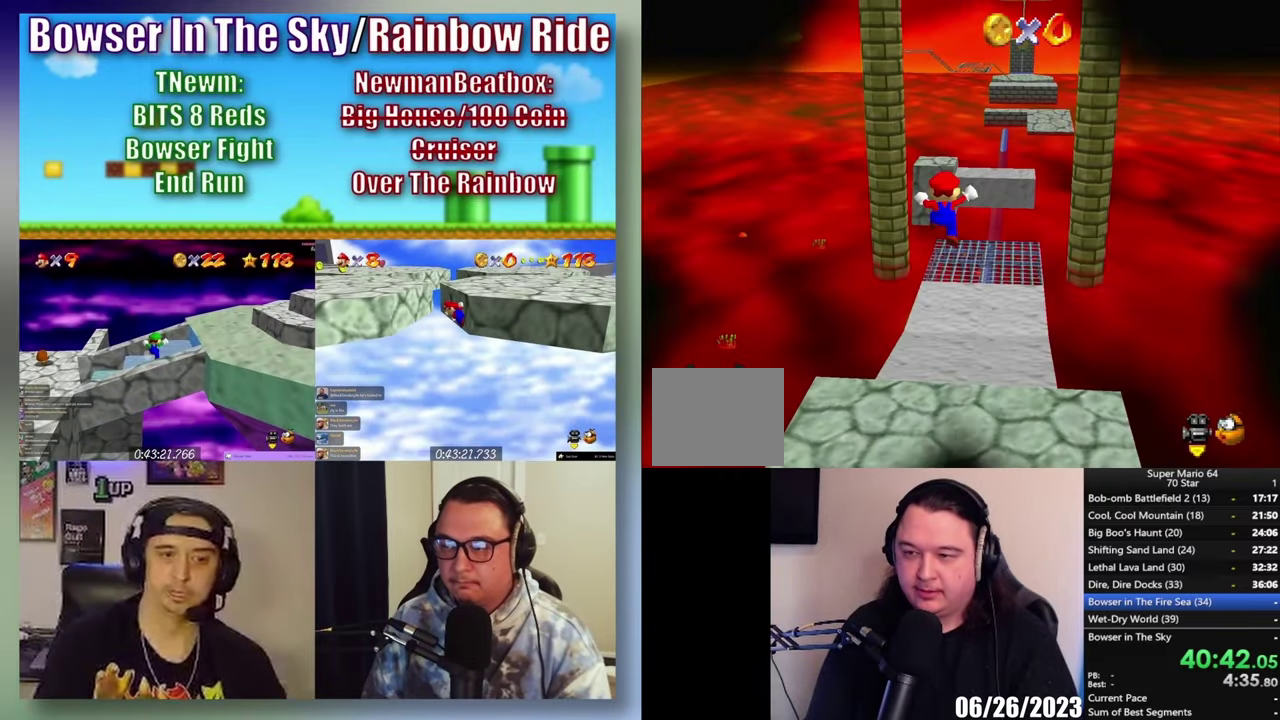
{"buttons": [], "left_stick": "up", "right_stick": "center", "events": [[50, "left_stick", "up"]]}
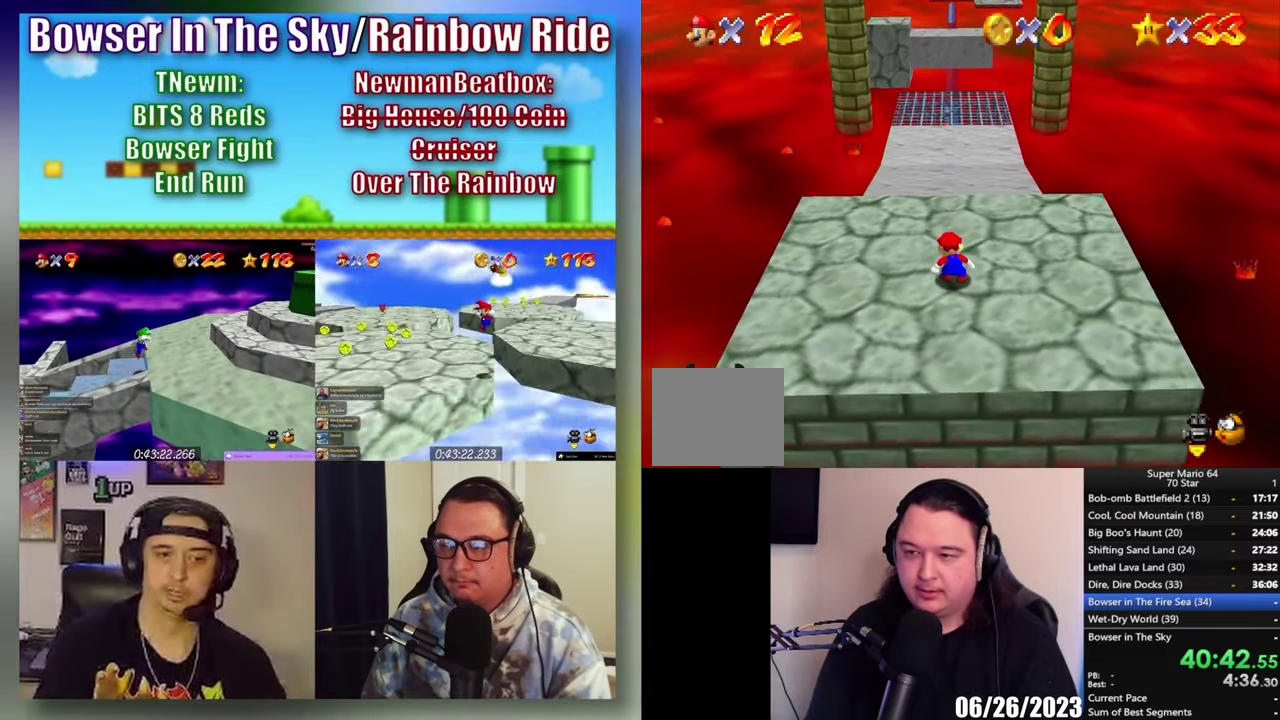
{"buttons": [], "left_stick": "up-left", "right_stick": "center", "events": [[233, "left_stick", "up-left"]]}
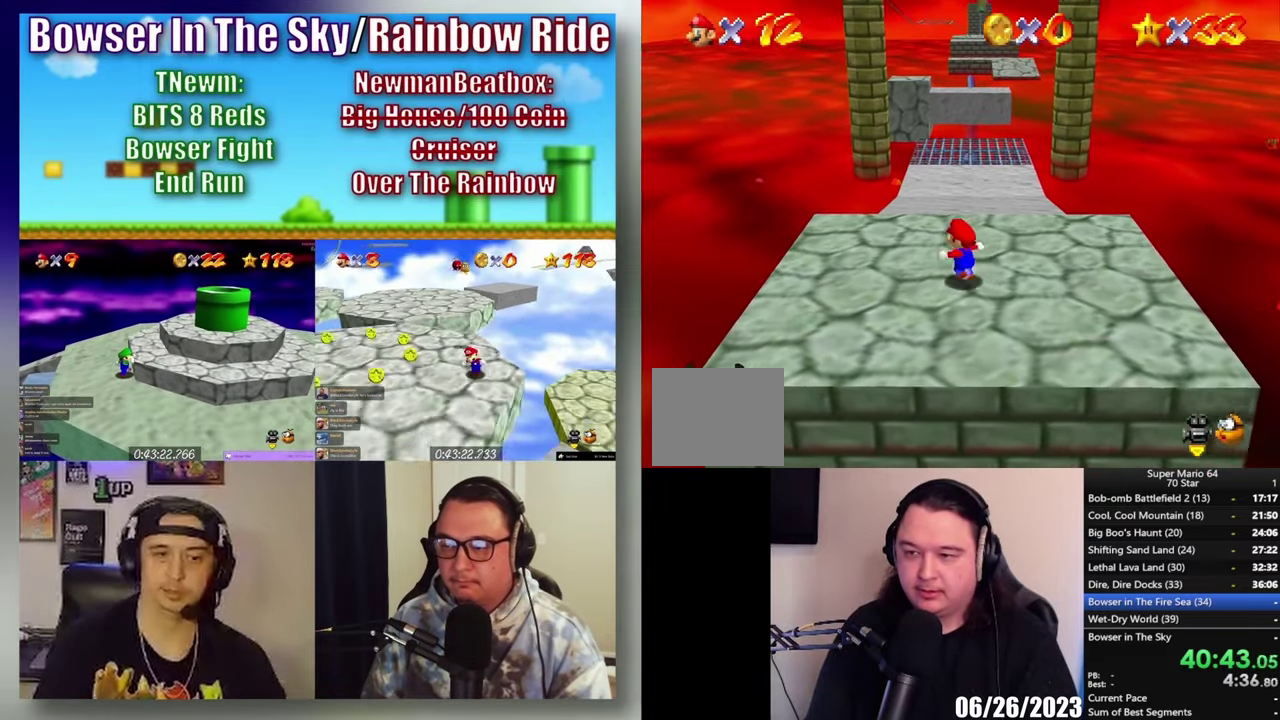
{"buttons": [], "left_stick": "up", "right_stick": "center", "events": [[150, "left_stick", "up"]]}
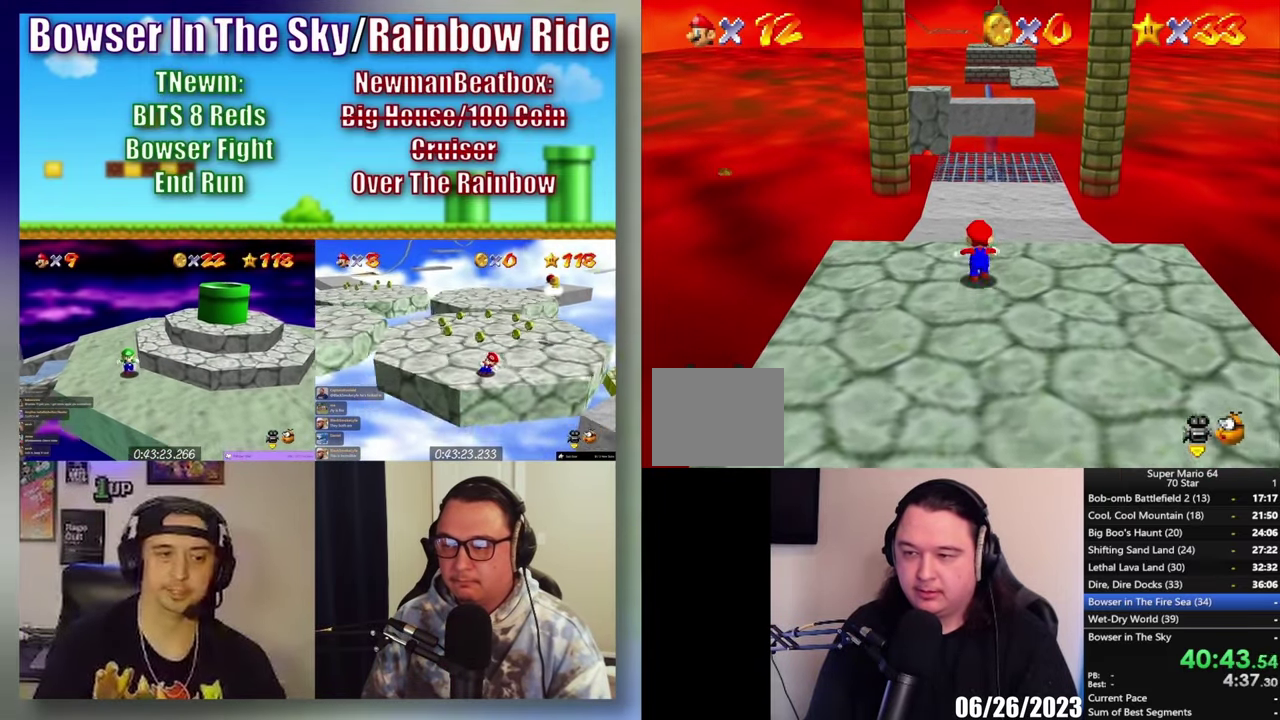
{"buttons": ["A", "L2"], "left_stick": "up", "right_stick": "center", "events": [[33, "L2", "down"], [83, "A", "down"]]}
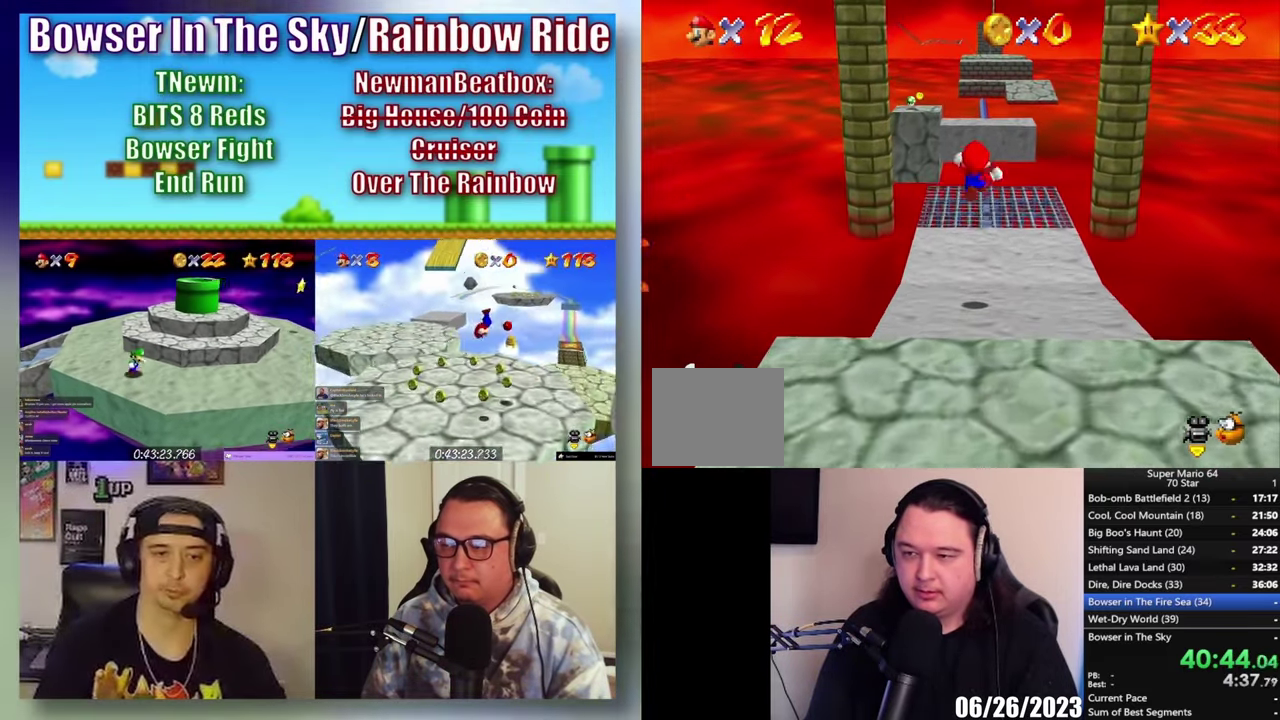
{"buttons": ["L2"], "left_stick": "up-left", "right_stick": "center", "events": [[117, "A", "up"], [117, "left_stick", "up-left"]]}
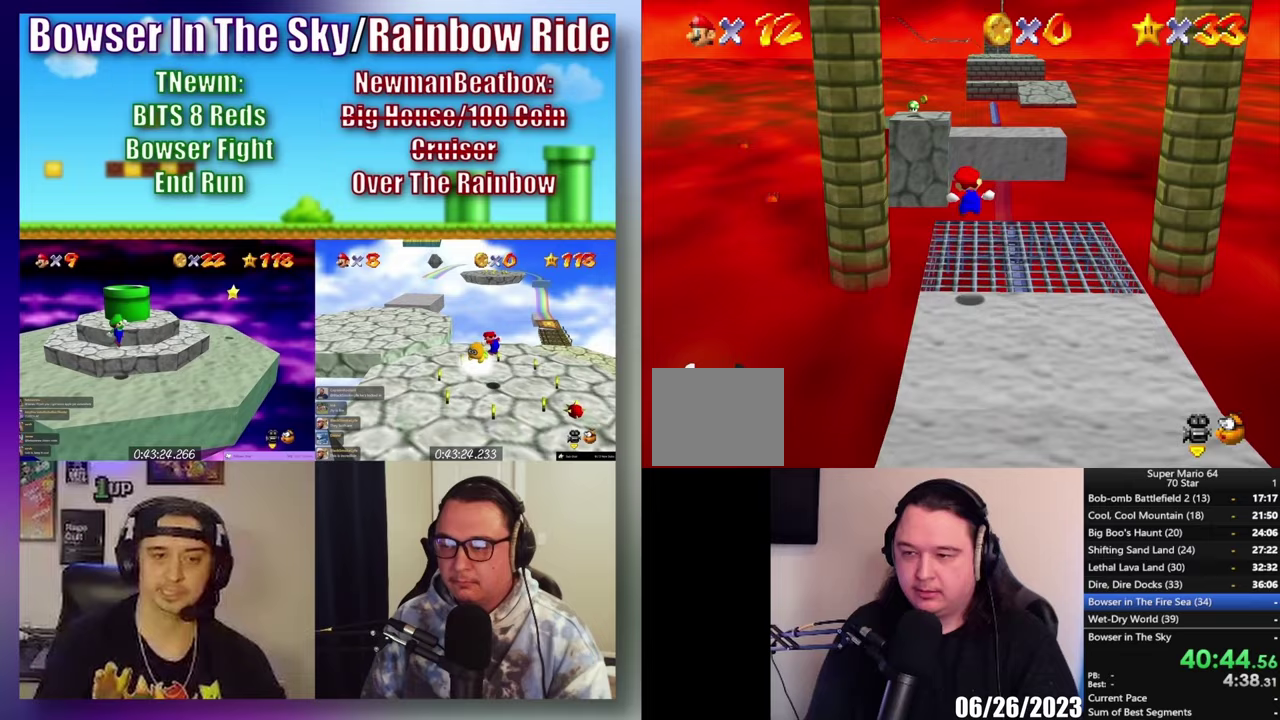
{"buttons": ["L2"], "left_stick": "up-left", "right_stick": "center", "events": [[250, "A", "down"], [500, "A", "up"]]}
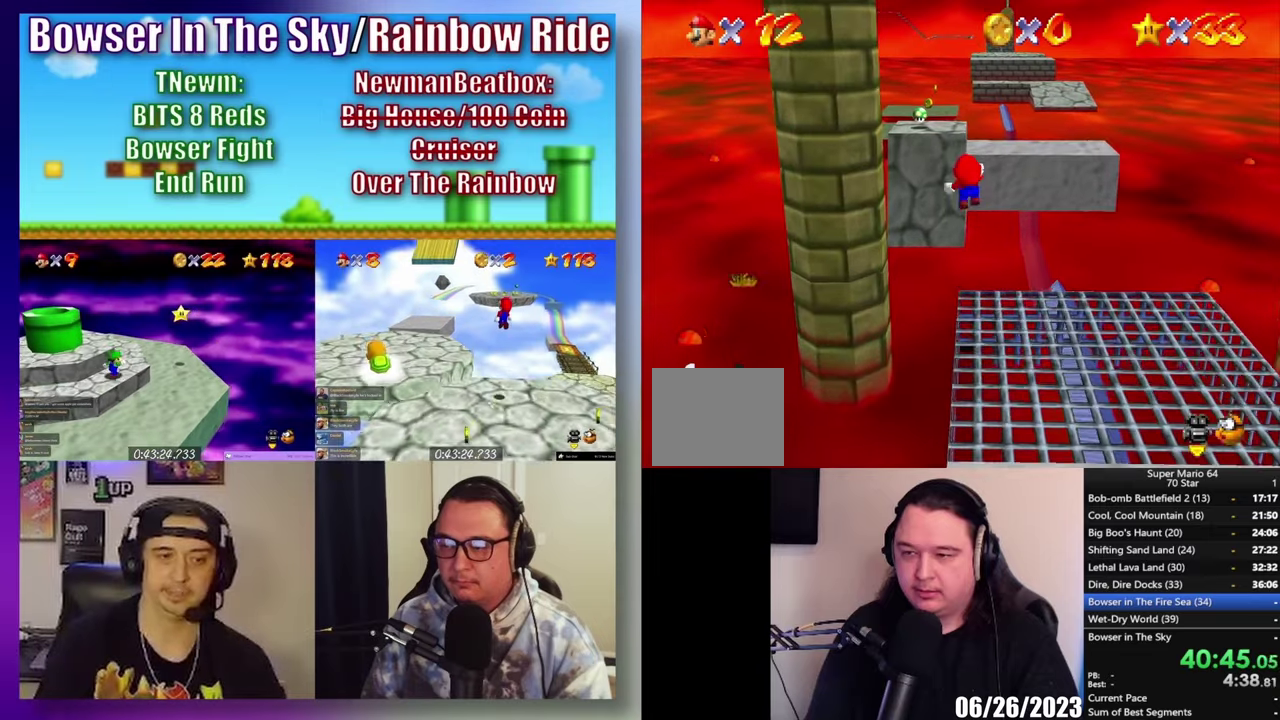
{"buttons": [], "left_stick": "up", "right_stick": "center", "events": [[500, "L2", "up"], [500, "left_stick", "up"]]}
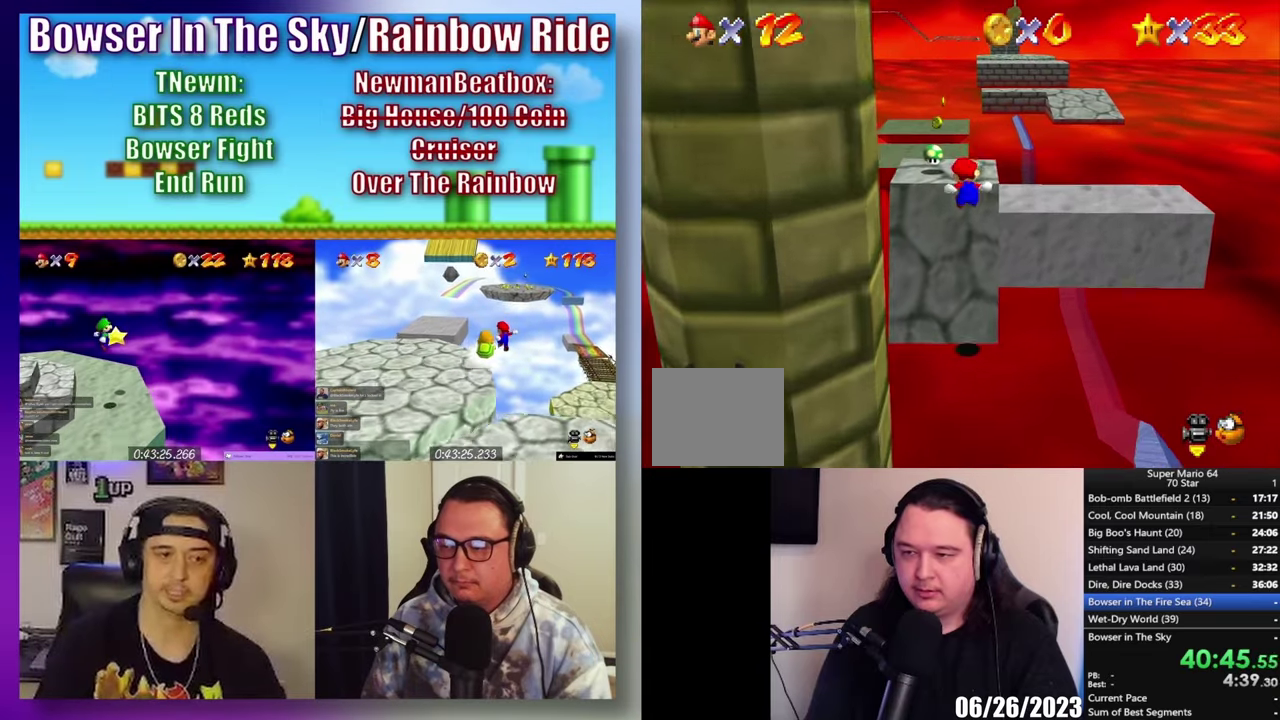
{"buttons": ["A", "X"], "left_stick": "up", "right_stick": "center", "events": [[367, "A", "down"], [367, "X", "down"]]}
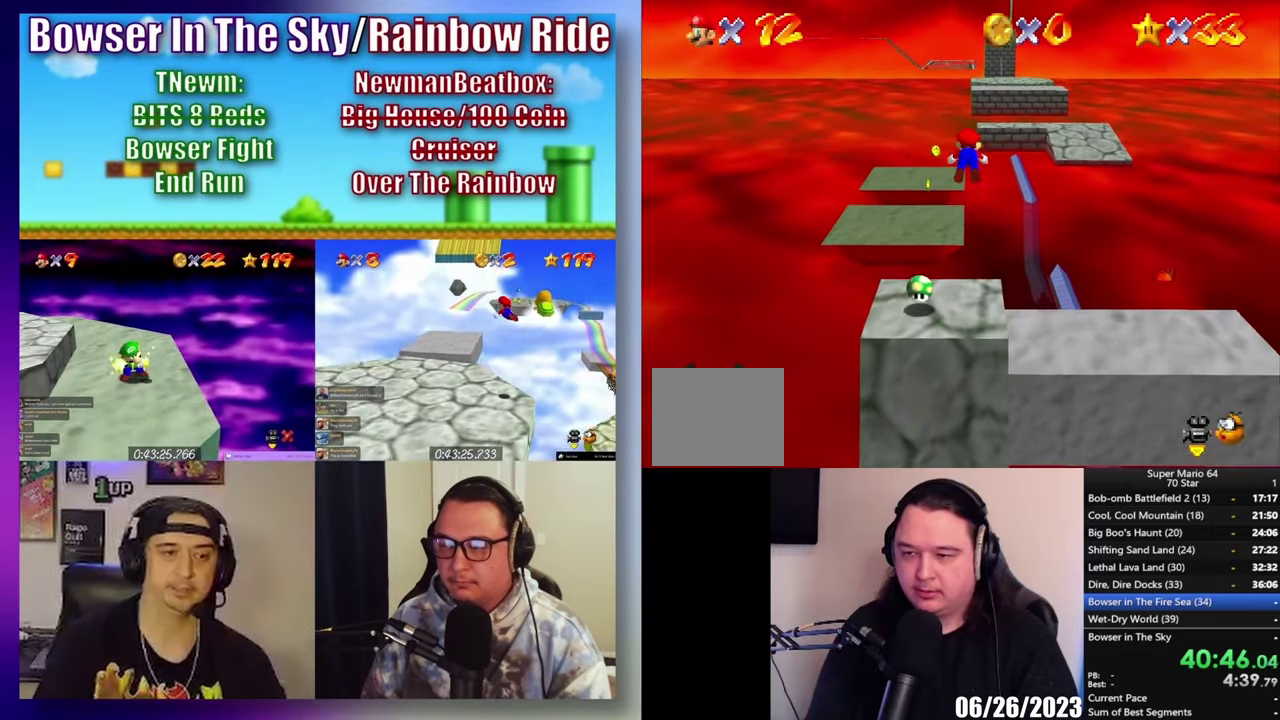
{"buttons": [], "left_stick": "up", "right_stick": "center", "events": [[17, "left_stick", "up-left"], [267, "left_stick", "up"], [333, "X", "up"], [383, "A", "up"]]}
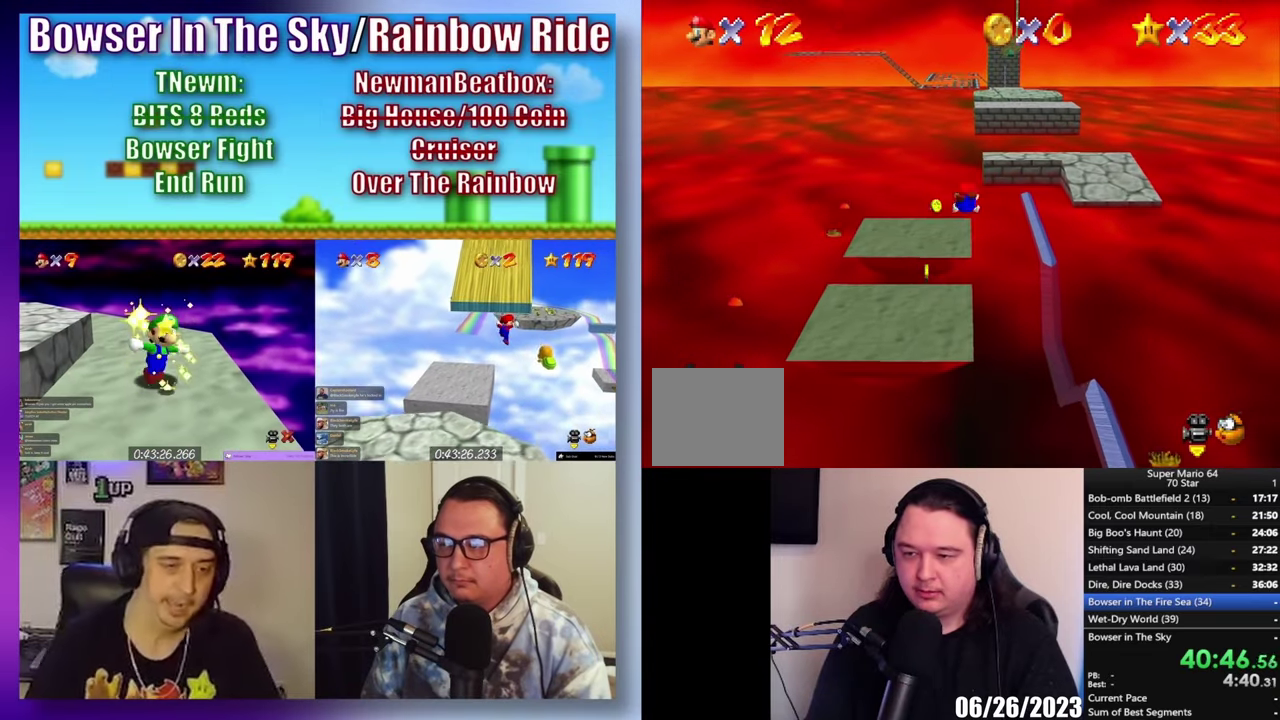
{"buttons": ["A"], "left_stick": "up", "right_stick": "center", "events": [[450, "A", "down"]]}
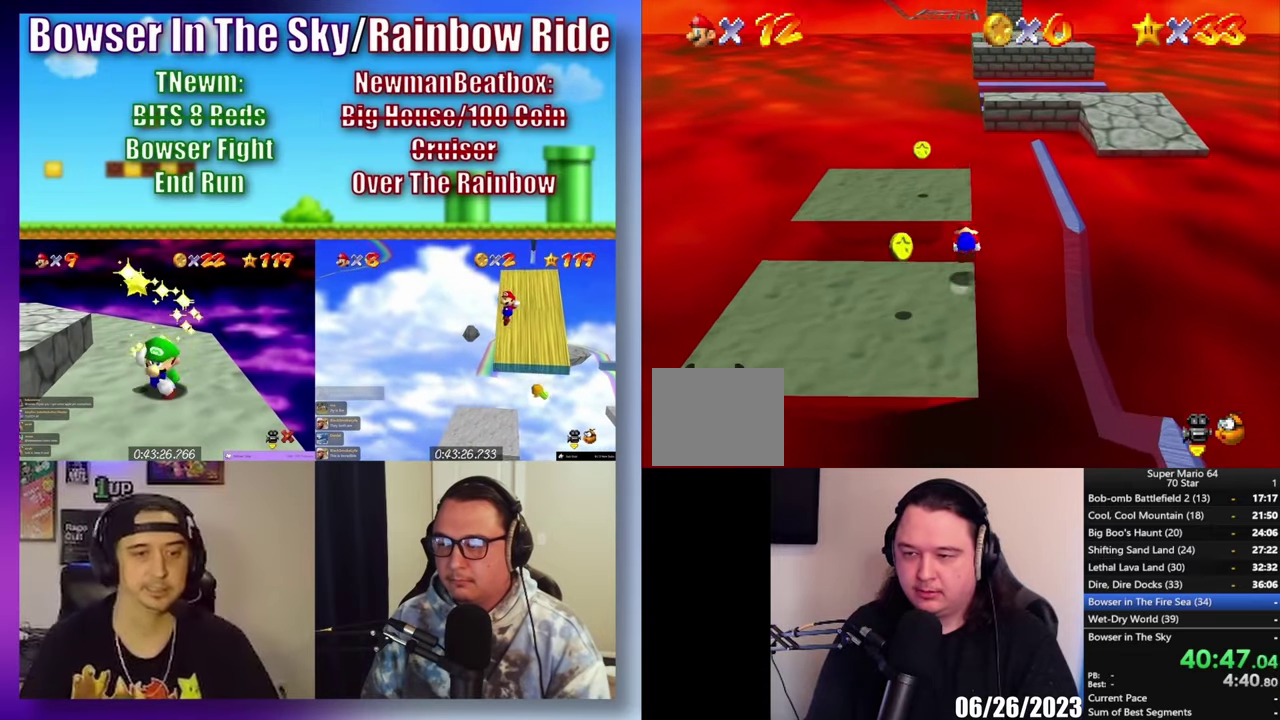
{"buttons": [], "left_stick": "up", "right_stick": "center", "events": [[133, "A", "up"]]}
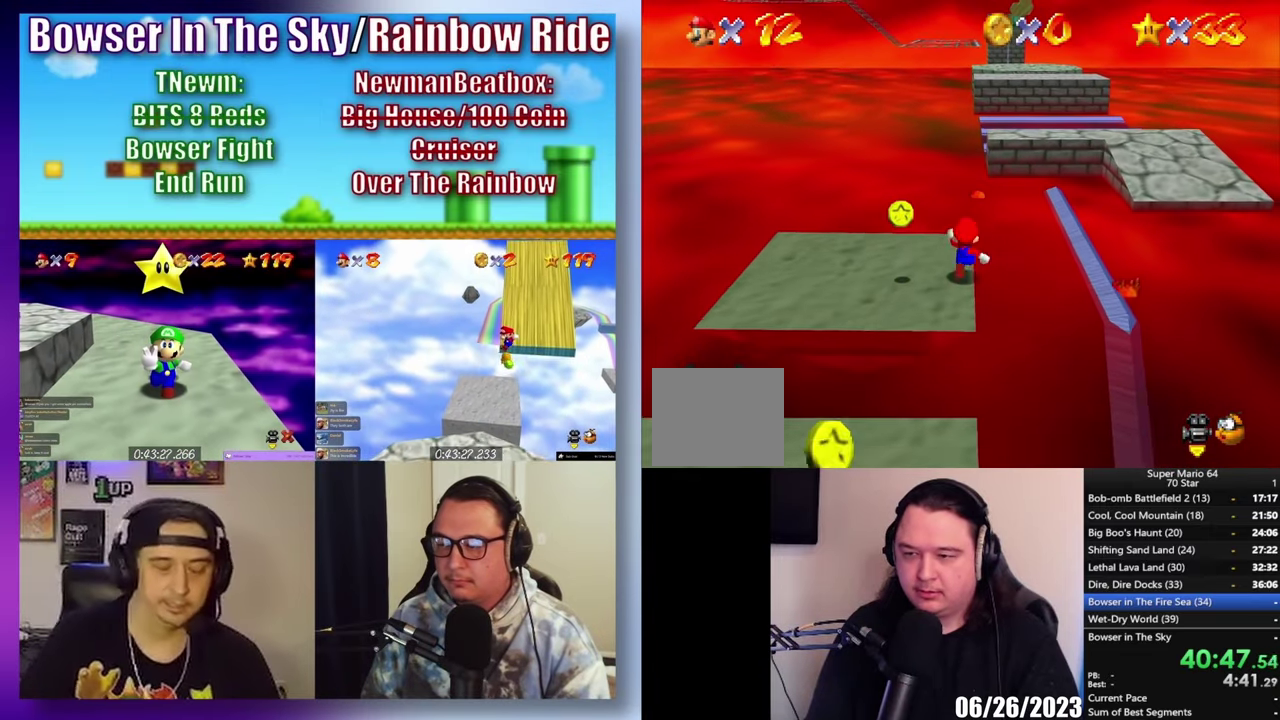
{"buttons": ["A", "L2"], "left_stick": "up", "right_stick": "center", "events": [[217, "L2", "down"], [217, "left_stick", "up-right"], [250, "A", "down"], [483, "left_stick", "up"]]}
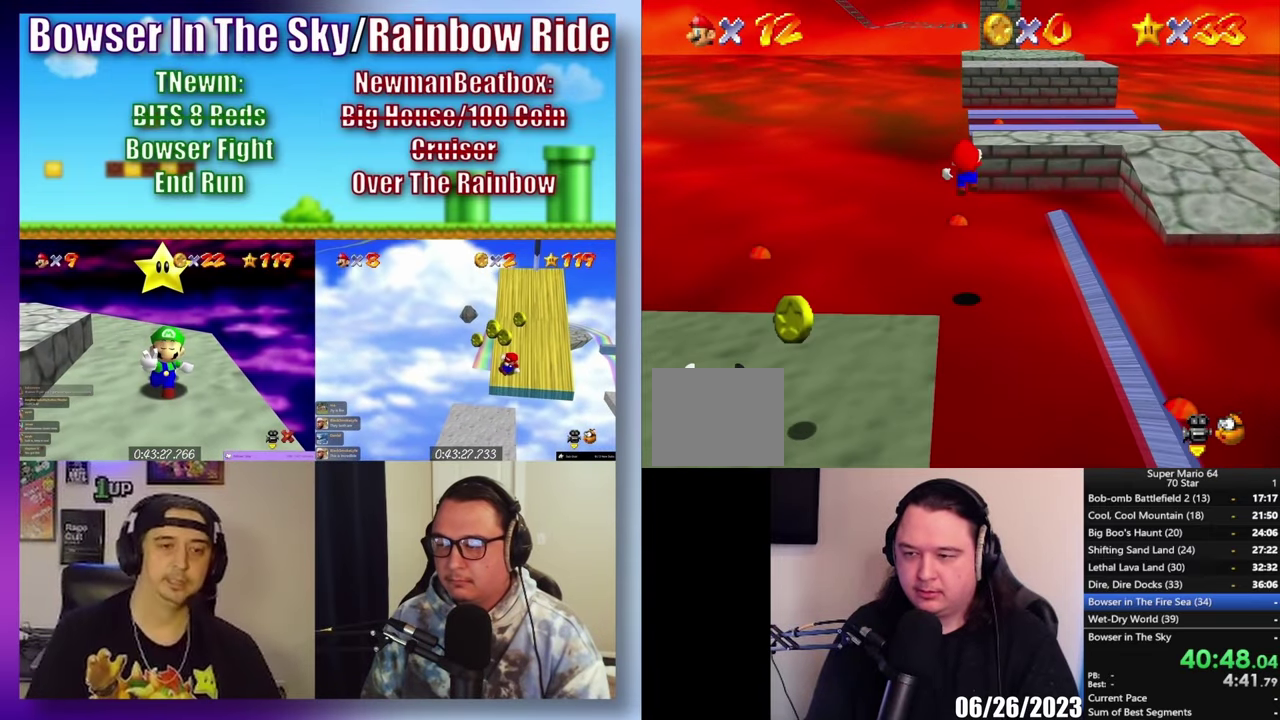
{"buttons": ["A"], "left_stick": "up-right", "right_stick": "center", "events": [[83, "left_stick", "up-right"], [483, "L2", "up"]]}
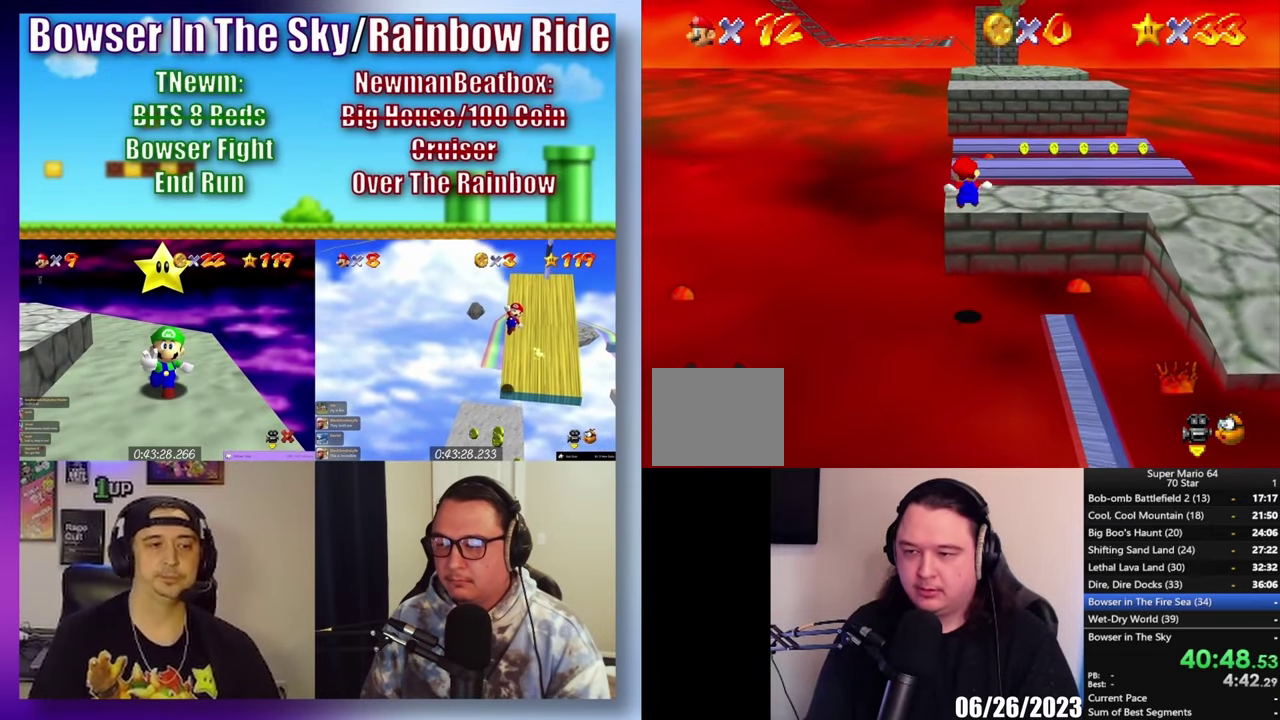
{"buttons": [], "left_stick": "up", "right_stick": "center", "events": [[17, "left_stick", "up"], [83, "A", "up"]]}
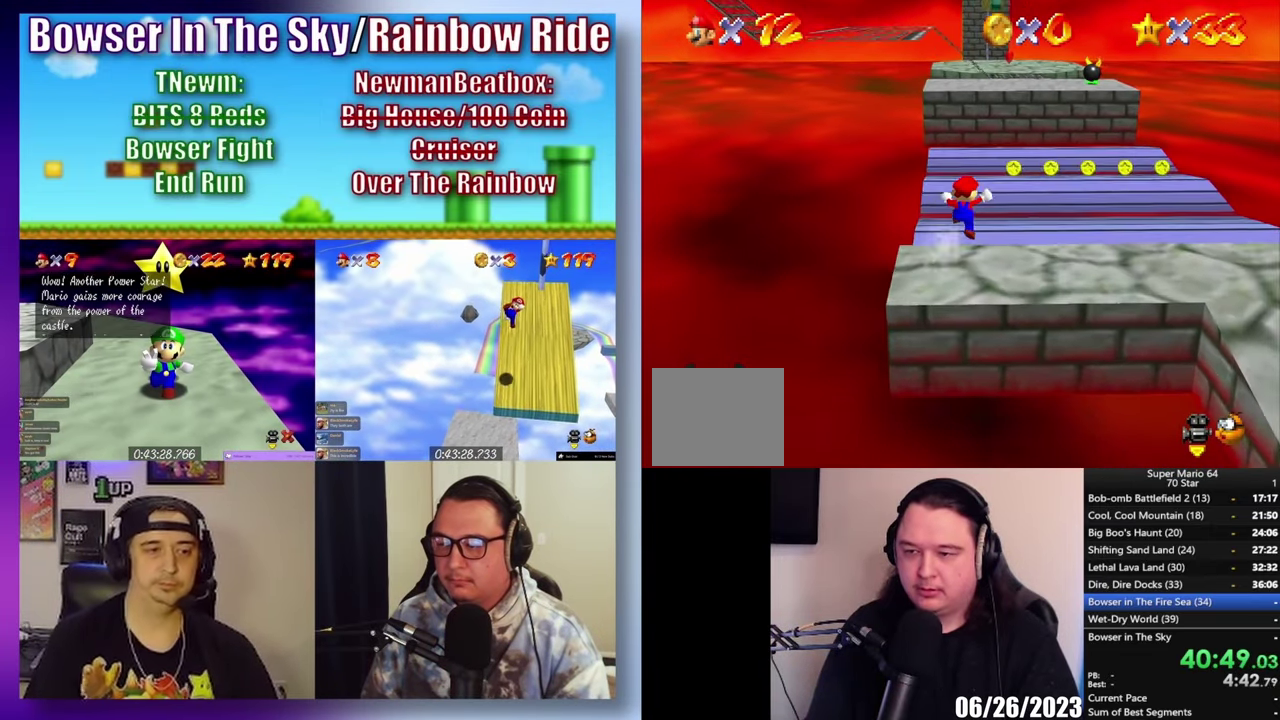
{"buttons": [], "left_stick": "up-left", "right_stick": "center", "events": [[250, "left_stick", "up-left"], [383, "A", "down"], [500, "A", "up"]]}
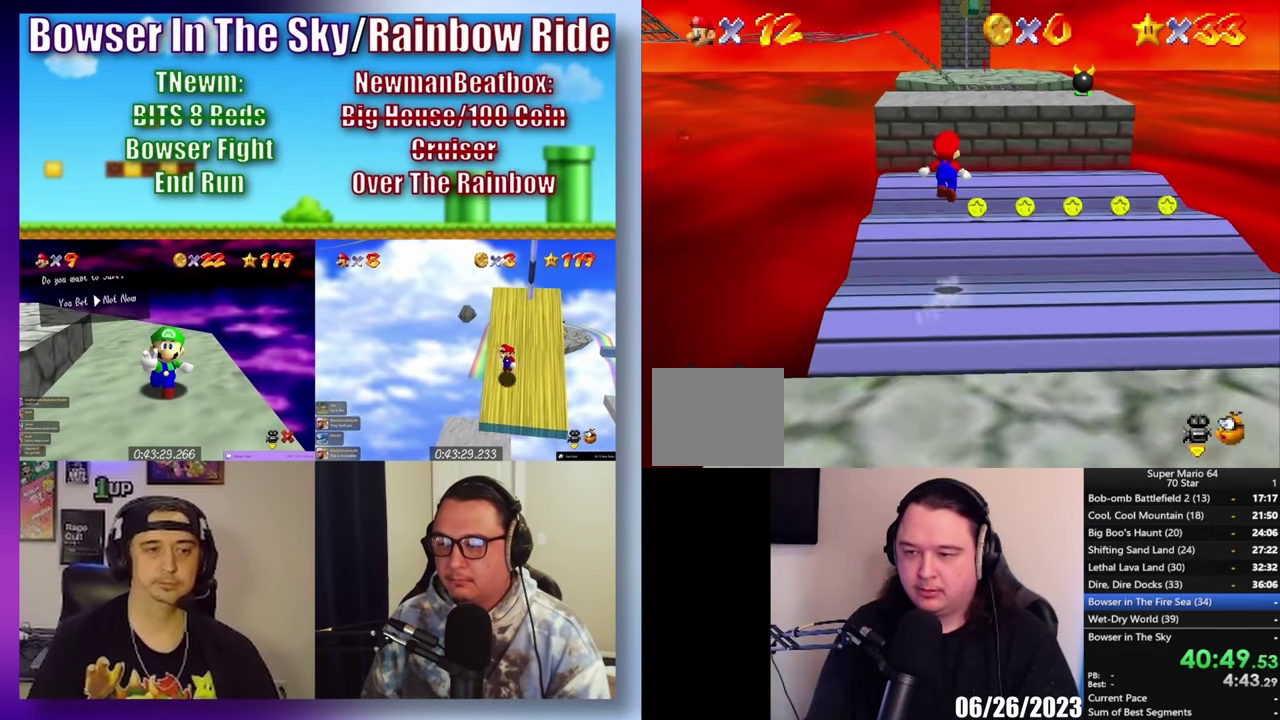
{"buttons": [], "left_stick": "left", "right_stick": "center", "events": [[33, "left_stick", "left"]]}
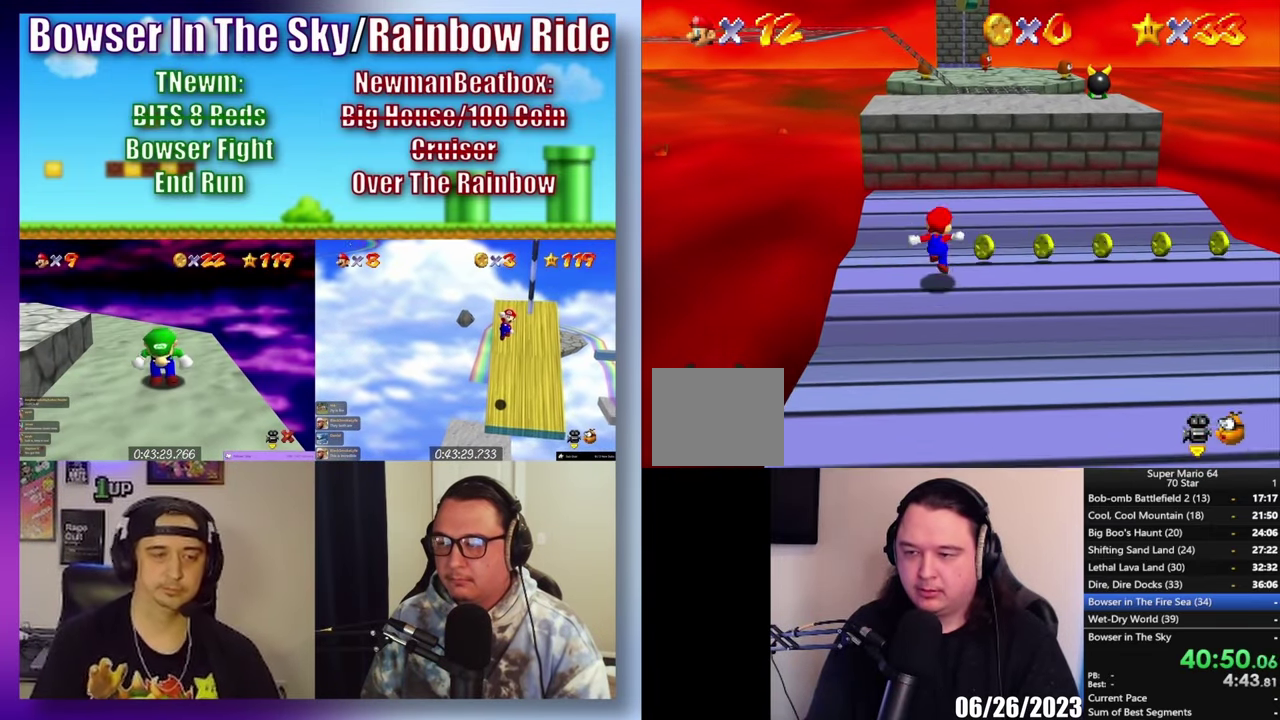
{"buttons": ["A"], "left_stick": "down-left", "right_stick": "center"}
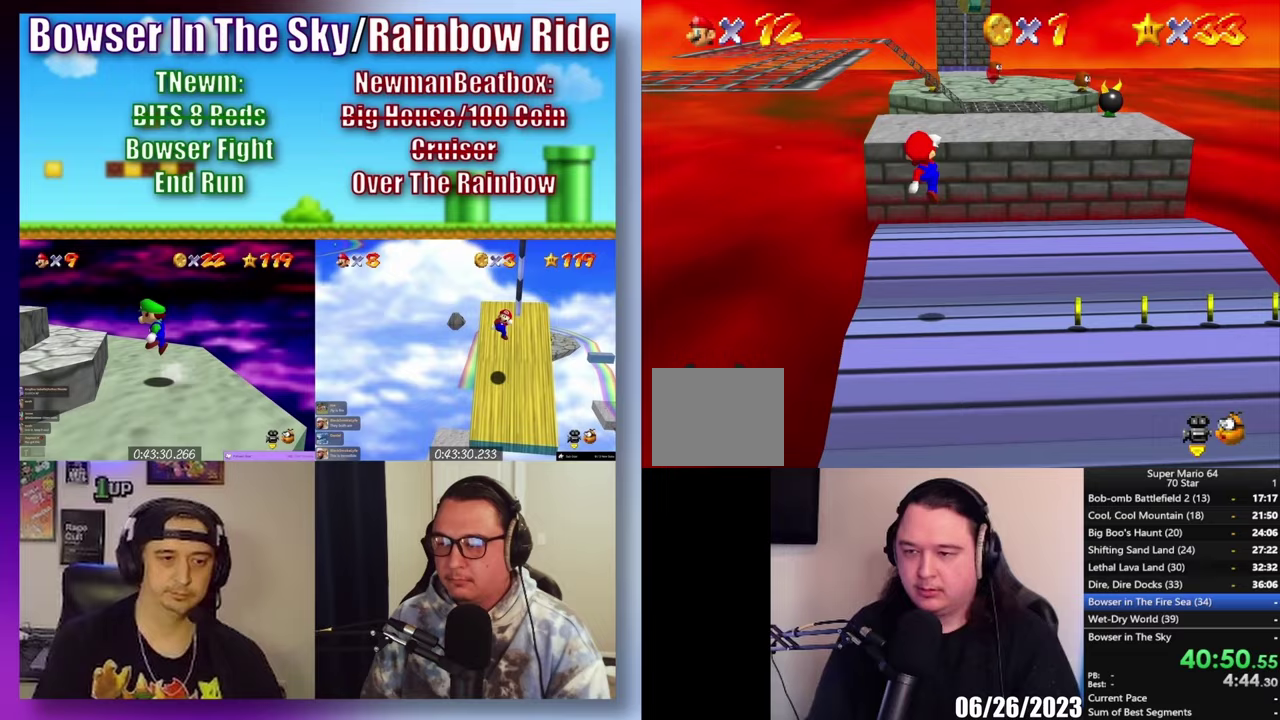
{"buttons": [], "left_stick": "down", "right_stick": "center"}
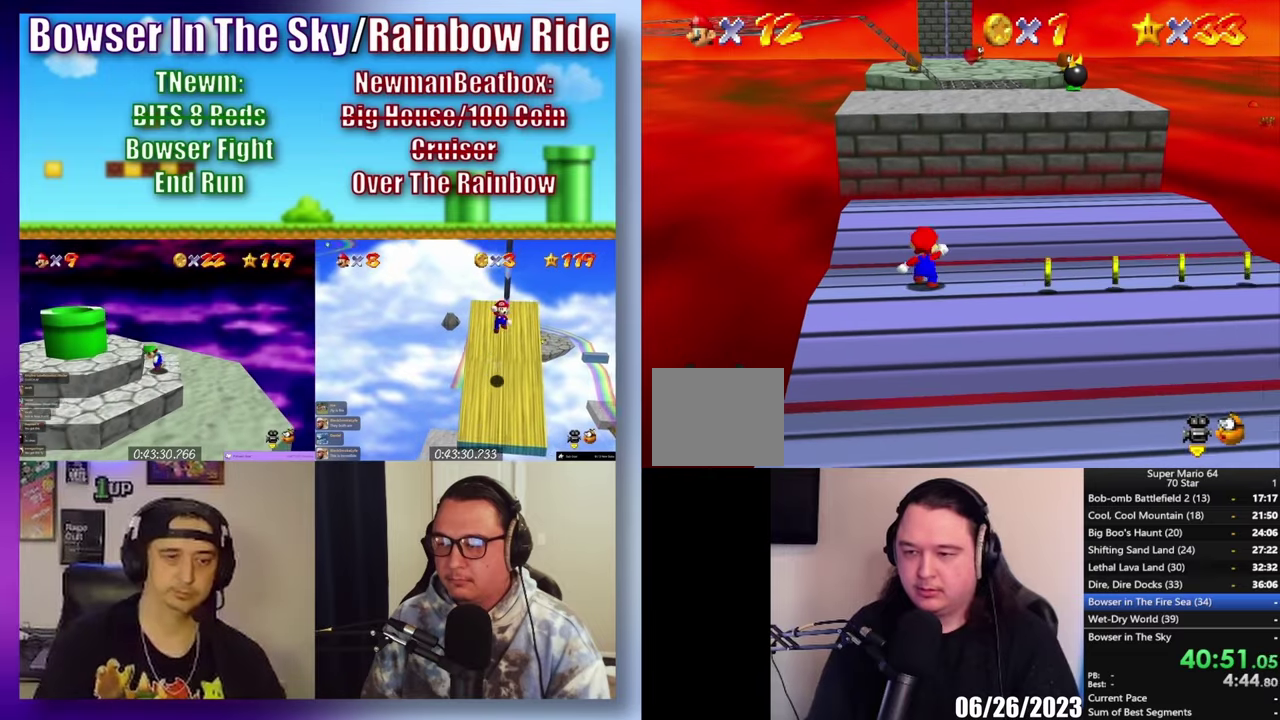
{"buttons": [], "left_stick": "up", "right_stick": "center", "events": [[217, "left_stick", "right"], [283, "left_stick", "up"]]}
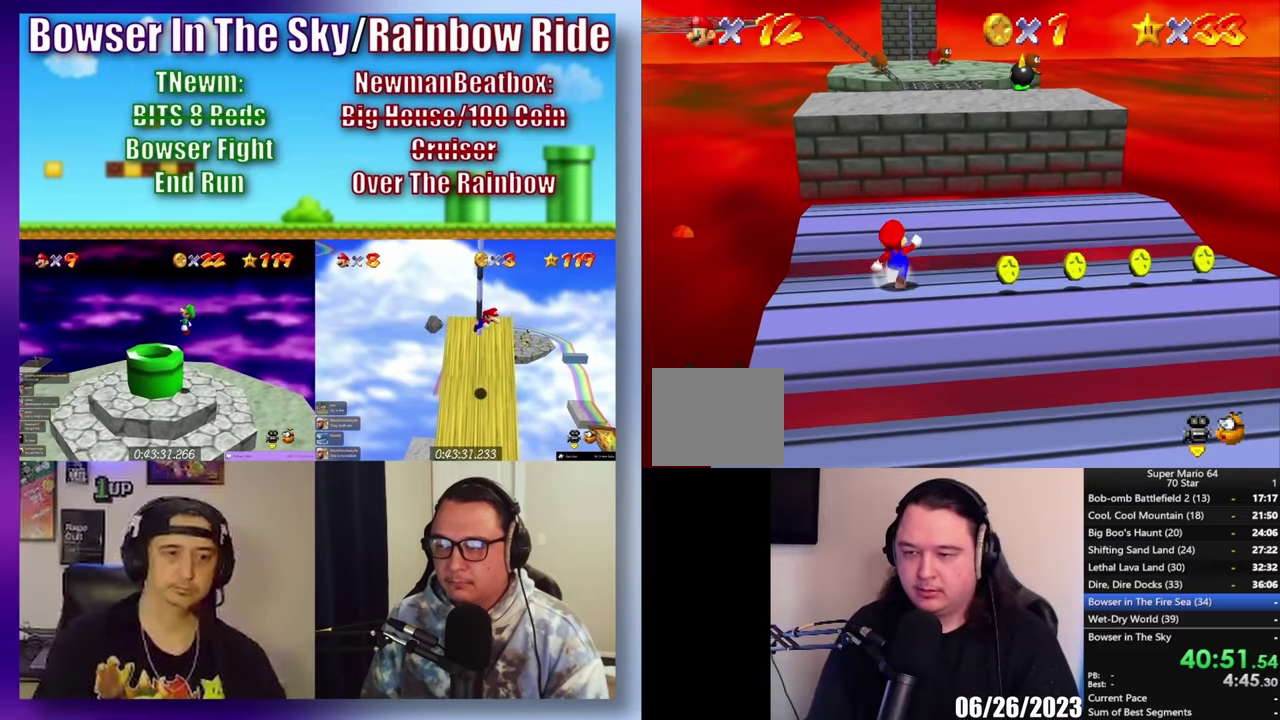
{"buttons": [], "left_stick": "center", "right_stick": "center", "events": [[33, "left_stick", "up-left"], [217, "left_stick", "up"], [400, "left_stick", "center"]]}
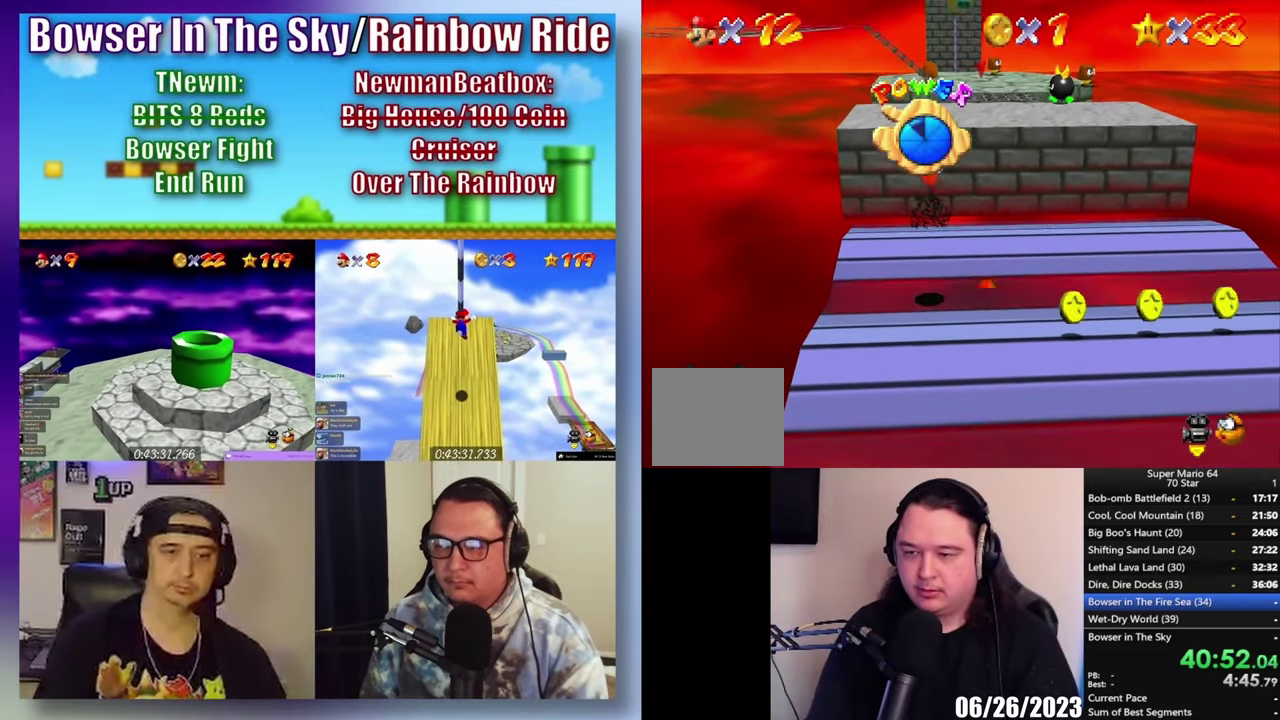
{"buttons": [], "left_stick": "left", "right_stick": "center", "events": [[50, "left_stick", "down-left"], [483, "left_stick", "left"]]}
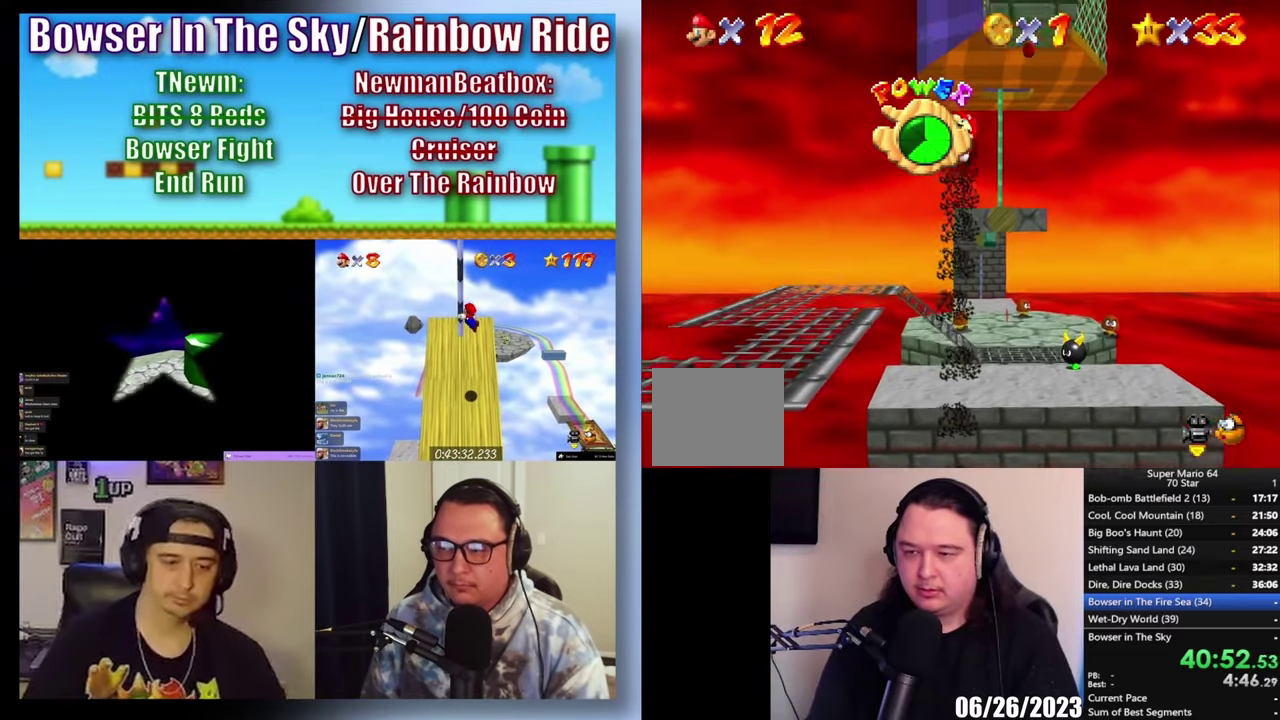
{"buttons": [], "left_stick": "down-left", "right_stick": "center", "events": [[167, "left_stick", "down-left"]]}
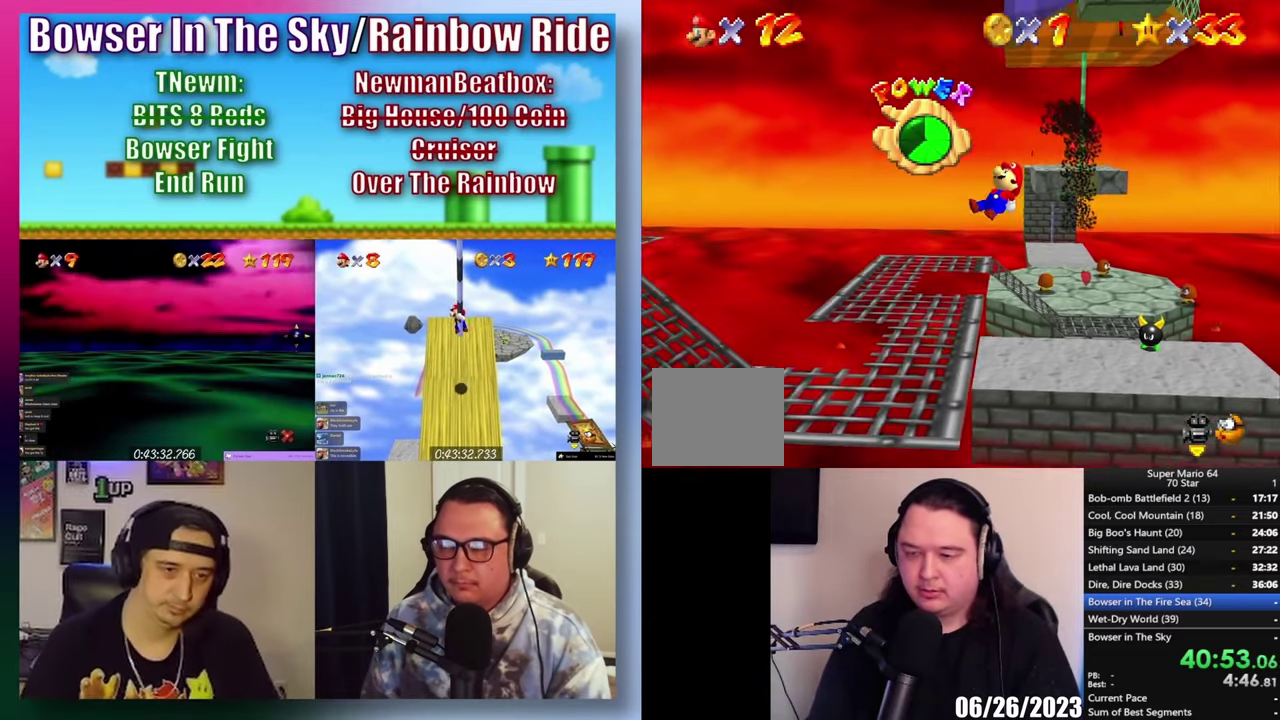
{"buttons": [], "left_stick": "up-left", "right_stick": "center", "events": [[100, "left_stick", "left"], [350, "left_stick", "up-left"]]}
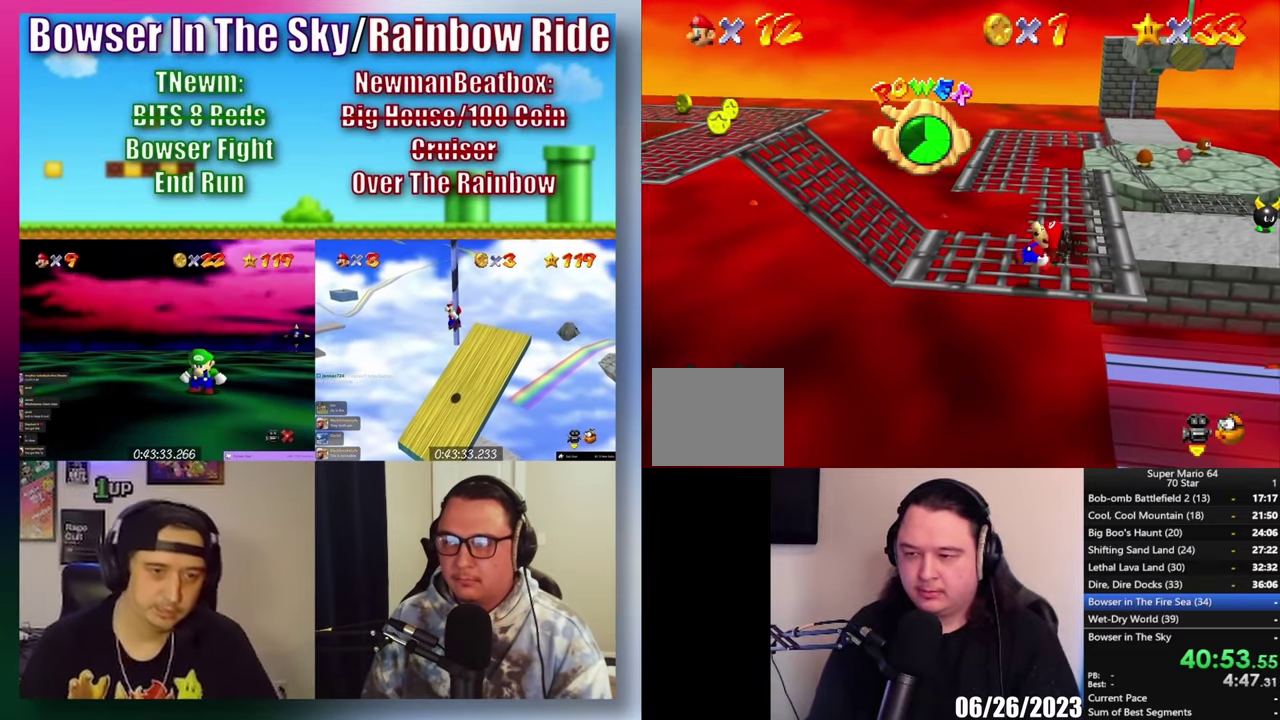
{"buttons": [], "left_stick": "left", "right_stick": "center", "events": [[33, "left_stick", "up"], [217, "left_stick", "up-left"], [367, "left_stick", "left"]]}